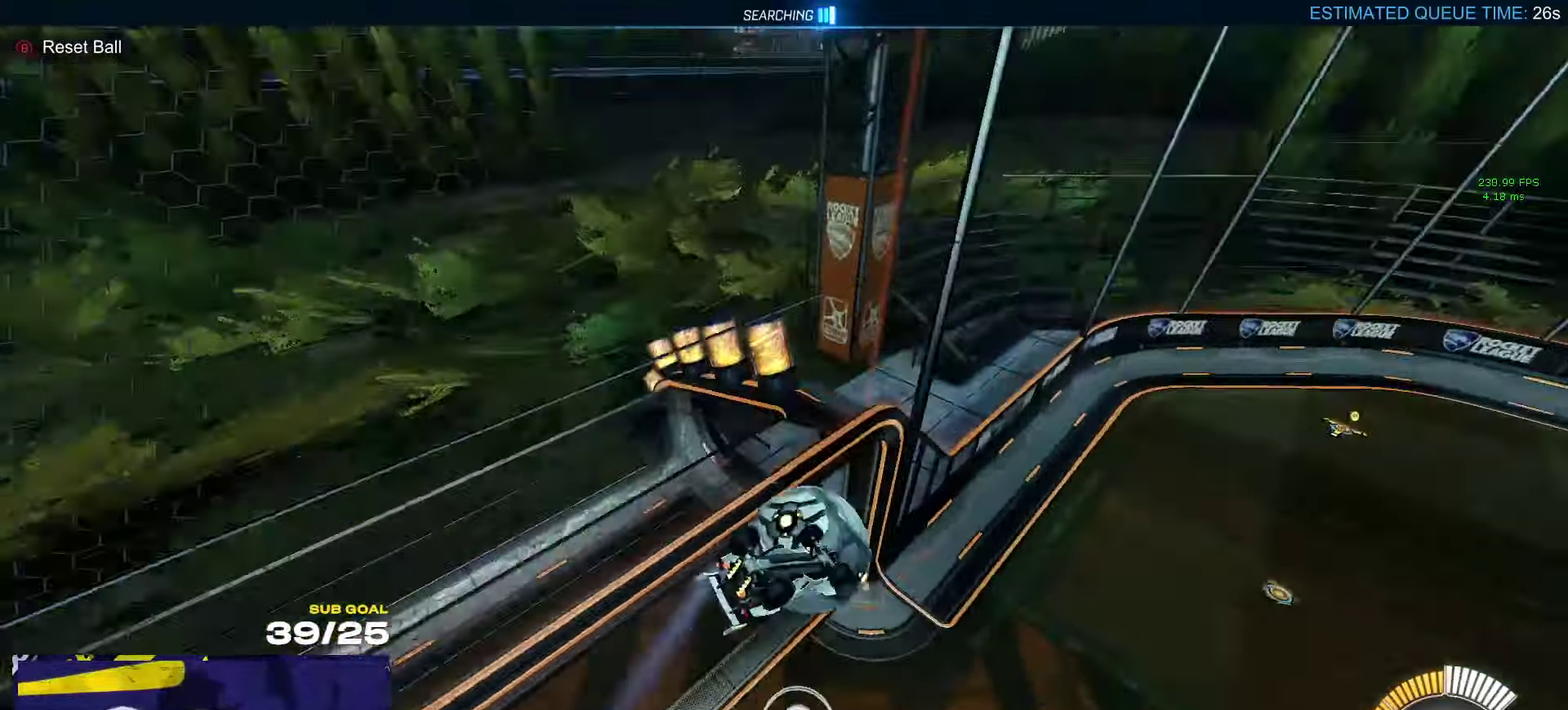
Gameplay with a controller (Xbox layout); each line is a JSON object with the inputs held at the frame after it. "events" lists button and stick changes between this image and that frame as [ms after this image, input, new state], when the widget could be followed in between.
{"buttons": ["R2"], "left_stick": "center", "right_stick": "center", "events": [[33, "left_stick", "left"], [133, "left_stick", "up-left"], [166, "X", "down"], [250, "L1", "up"], [283, "left_stick", "center"], [300, "X", "up"], [416, "R2", "down"]]}
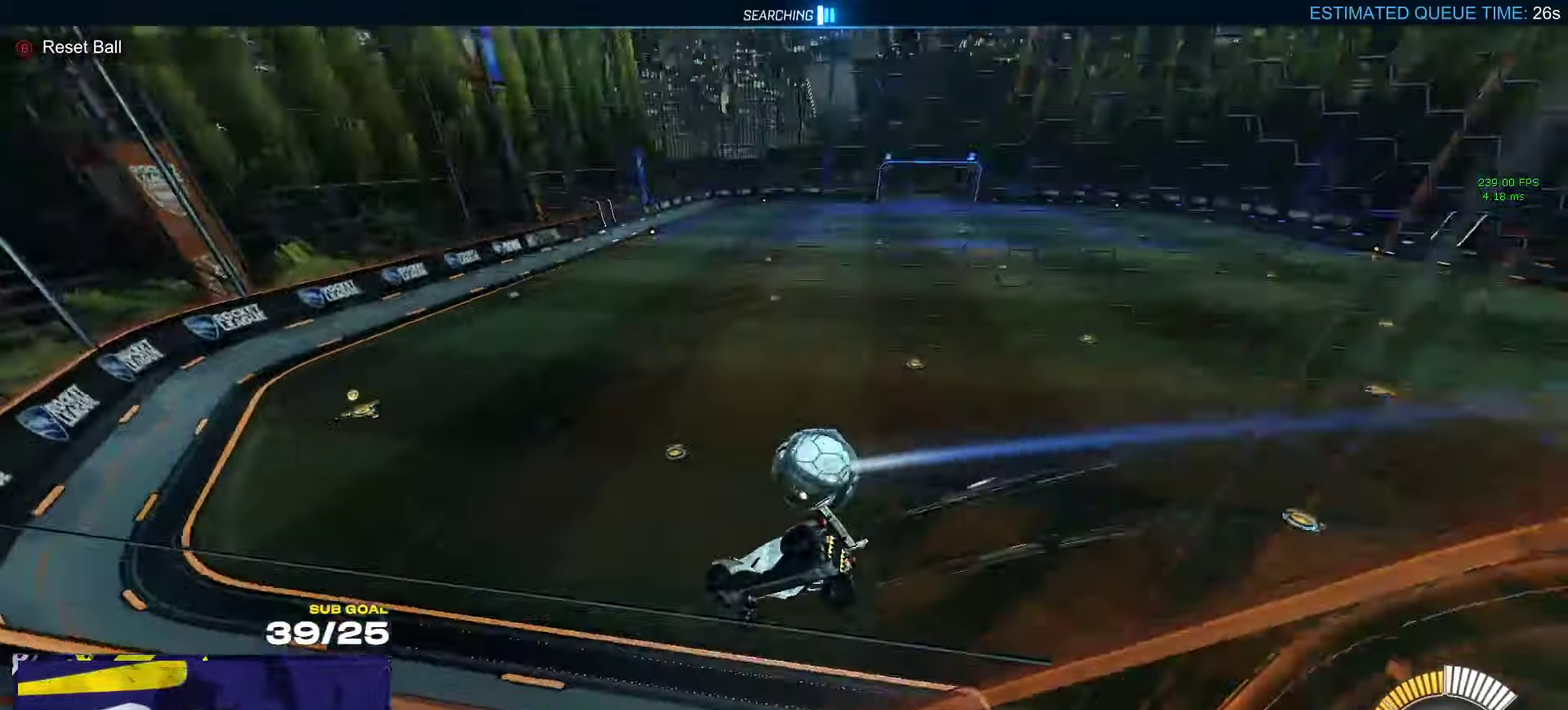
{"buttons": ["L2"], "left_stick": "right", "right_stick": "center", "events": [[83, "R1", "down"], [133, "R1", "up"], [450, "left_stick", "right"], [466, "R2", "up"], [500, "L2", "down"]]}
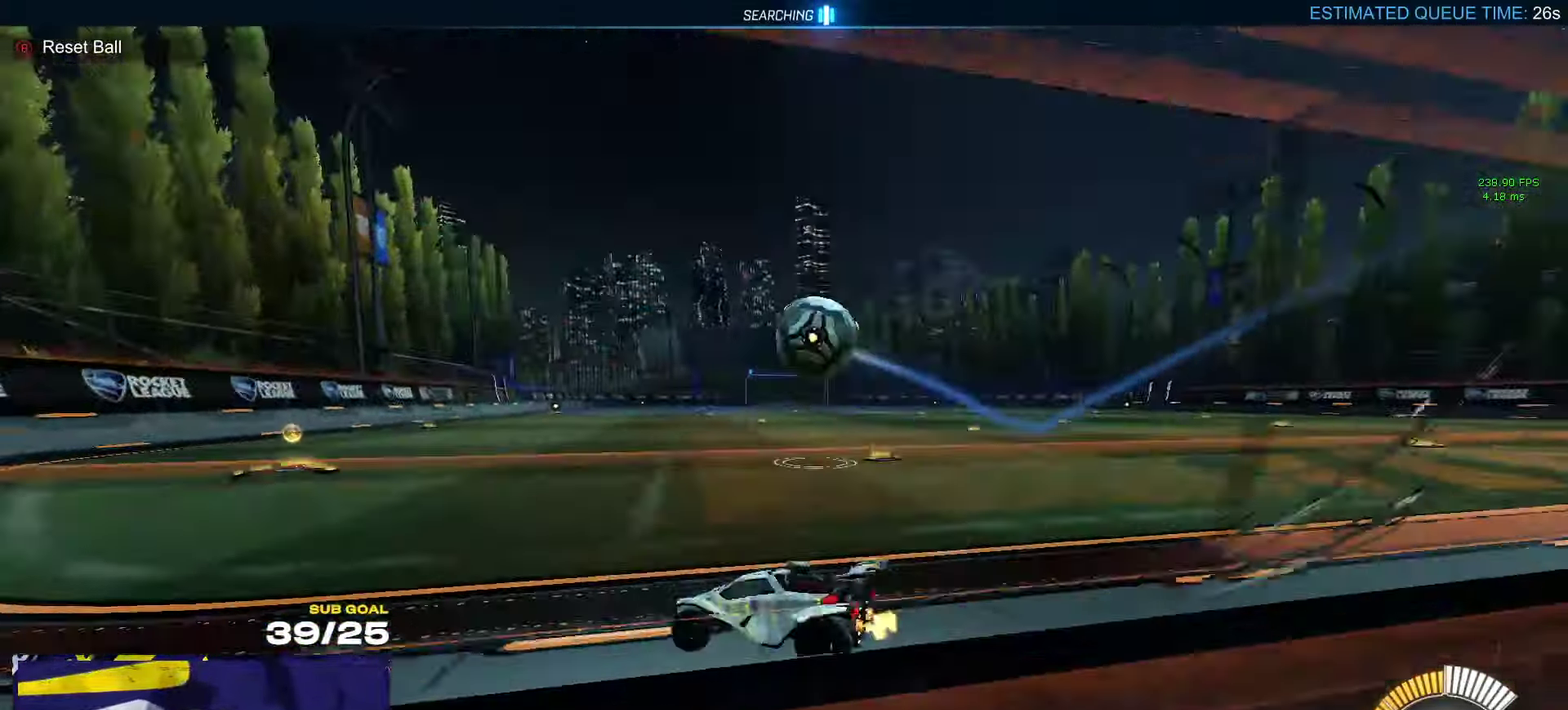
{"buttons": ["A", "R1"], "left_stick": "down", "right_stick": "center", "events": [[116, "L2", "up"], [133, "R2", "down"], [233, "left_stick", "center"], [316, "R2", "up"], [400, "A", "down"], [416, "left_stick", "down"], [483, "R1", "down"]]}
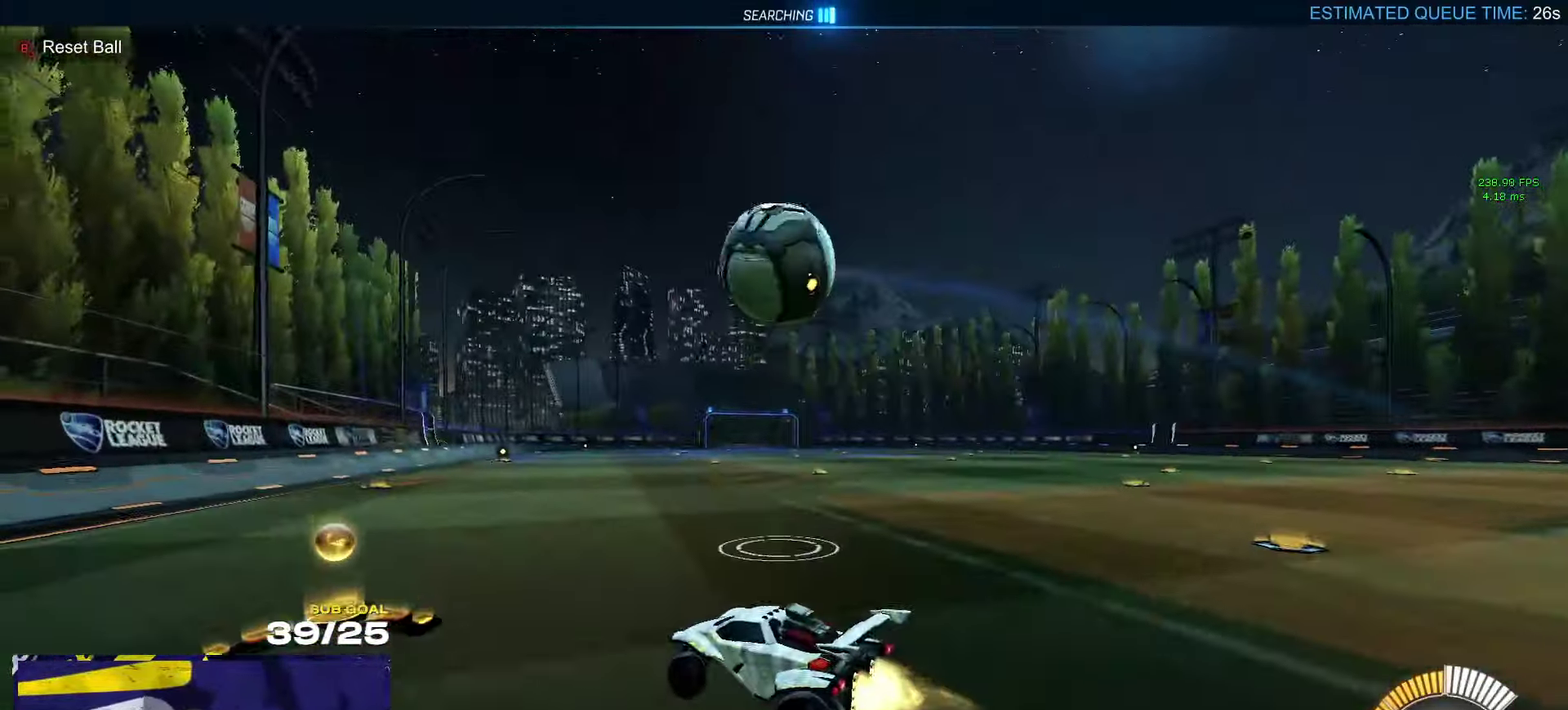
{"buttons": ["A", "R1", "L3"], "left_stick": "down-right", "right_stick": "center"}
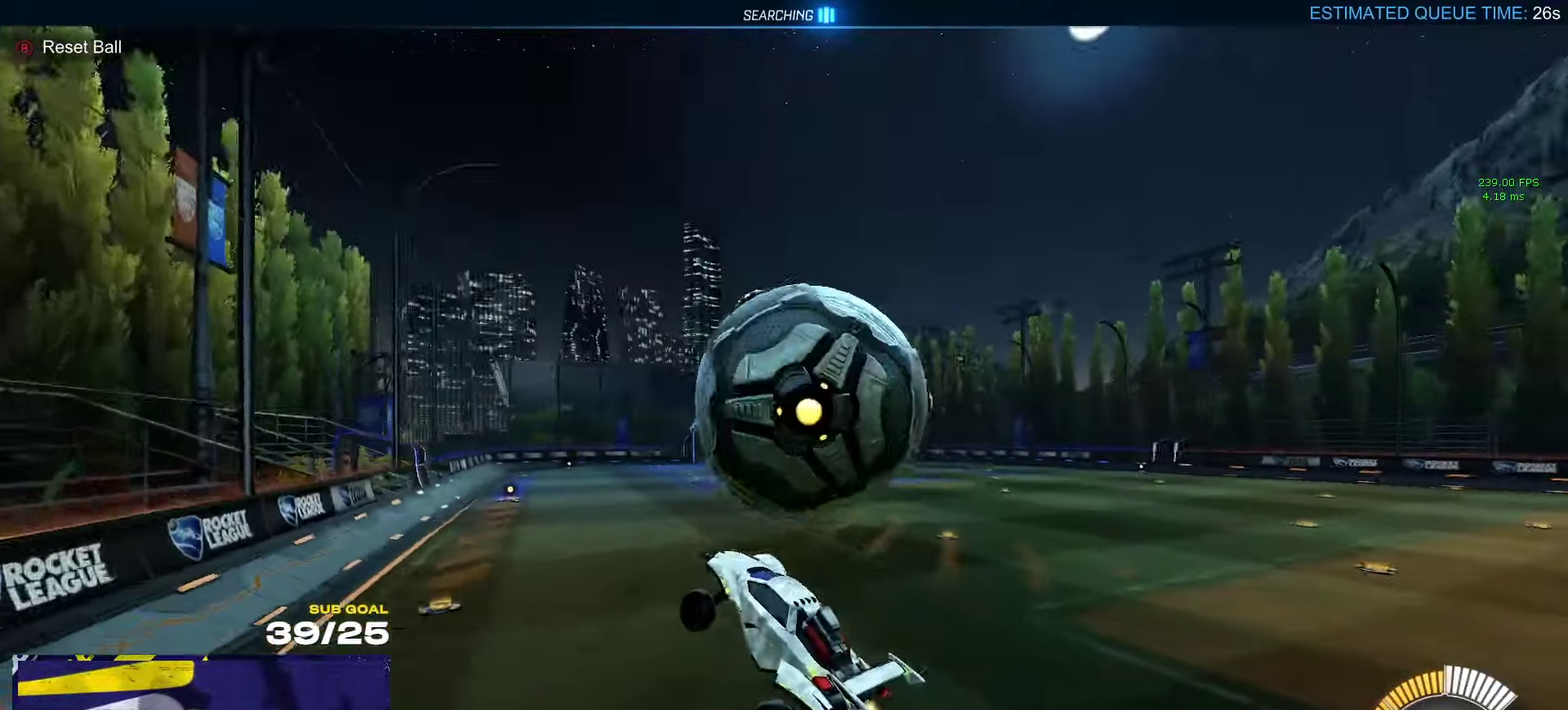
{"buttons": [], "left_stick": "up-left", "right_stick": "center"}
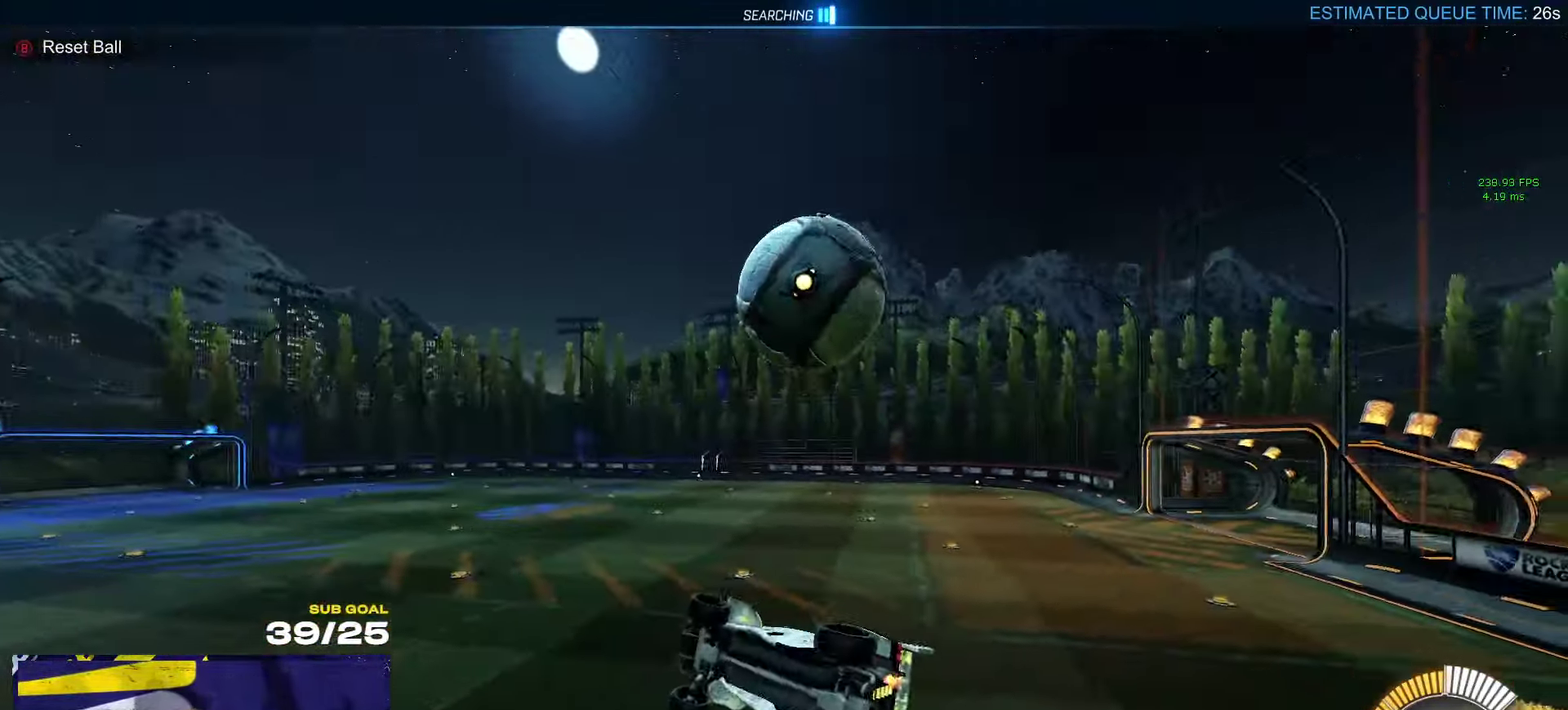
{"buttons": ["R2"], "left_stick": "left", "right_stick": "center", "events": [[33, "left_stick", "center"], [83, "R2", "down"], [500, "left_stick", "left"]]}
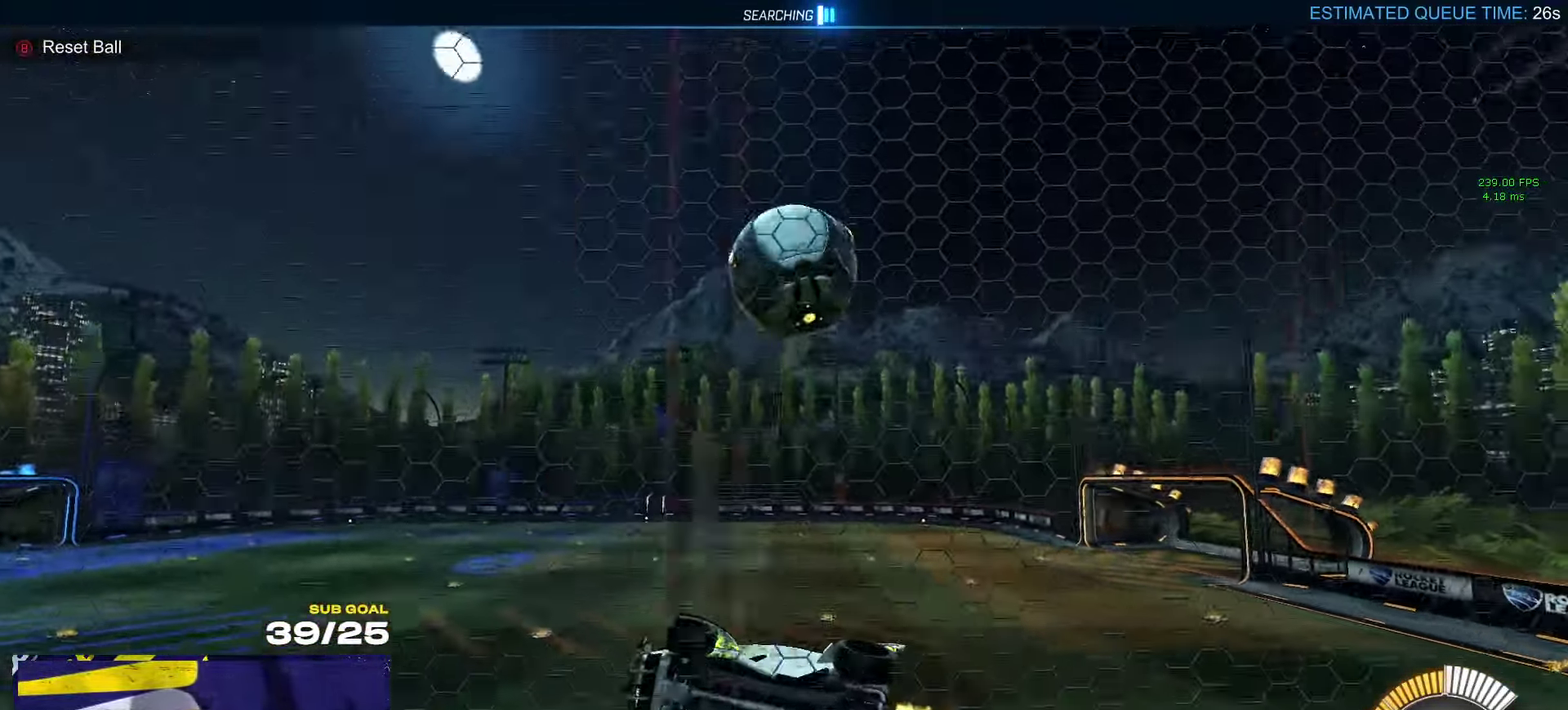
{"buttons": ["A", "L3"], "left_stick": "down-left", "right_stick": "center"}